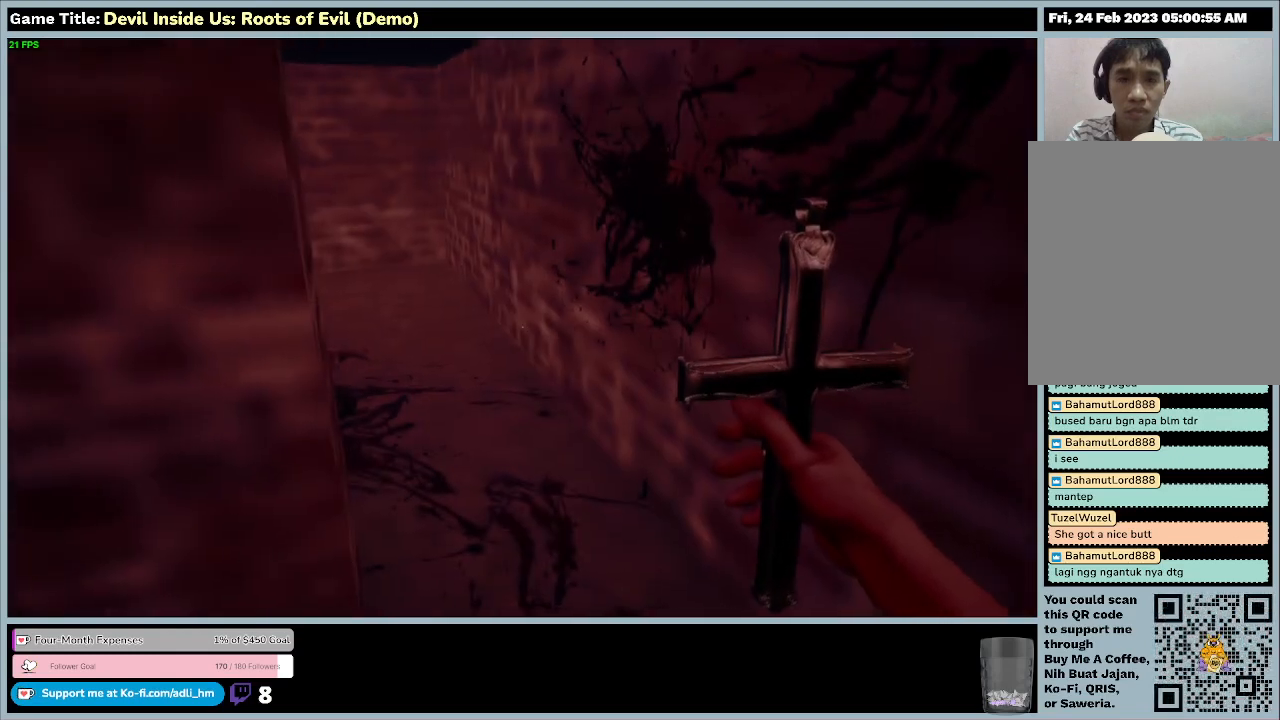
Gameplay with keyboard and mouse; each line is a JSON object with the keys and mouse buttons held at the frame after it. "events" lists presses ("down") and releases ("up") of "0", "1", "2", "3", "4", "5", "6", "7", "8", "9", "a", "alt", "b", "c", "caps_lock", "ctrl", "d", "down", "e", "escape", "f", "f1", "f2", "f3", "f4", "f5", "f6", "f7", "f8", "g", "h", "i", "j", "k", "l", "left", "m", "n", "o", "p", "q", "r", "return", "right", "s", "shift", "space", "t", "tab", "tilde", "u", "up", "v", "w", "x", "y", "z", "mouse_left", "mouse_wheel" and "mouse_right" between this image and that frame as [ms after this image, input, new state], when the widget could be followed in between. "mouse_left", "mouse_wheel", "mouse_right" = the "left", "wheel", "right" buttons of the "mouse" list. No other keys are recorded. "wheel" means that the mouse wheel is clicked or scrolled. Mouse movement is not recorded.
{"keys": [], "mouse": [], "events": []}
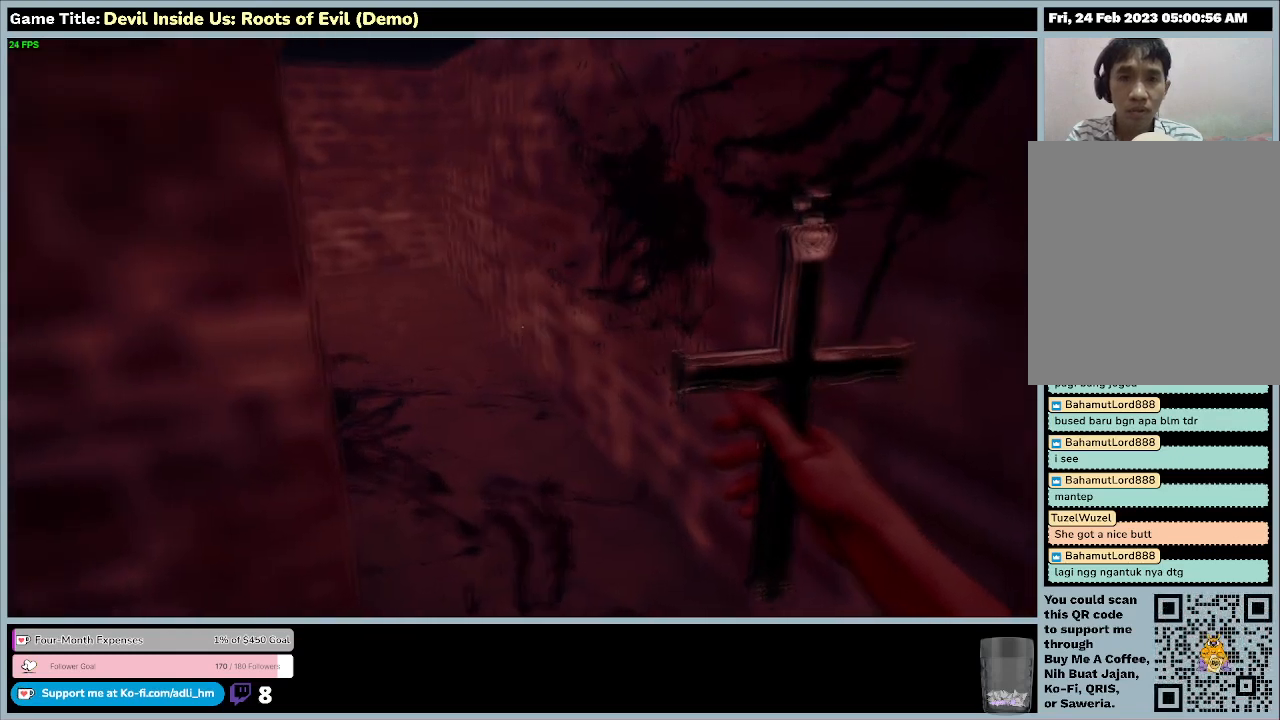
{"keys": ["d"], "mouse": [], "events": [[167, "d", "down"]]}
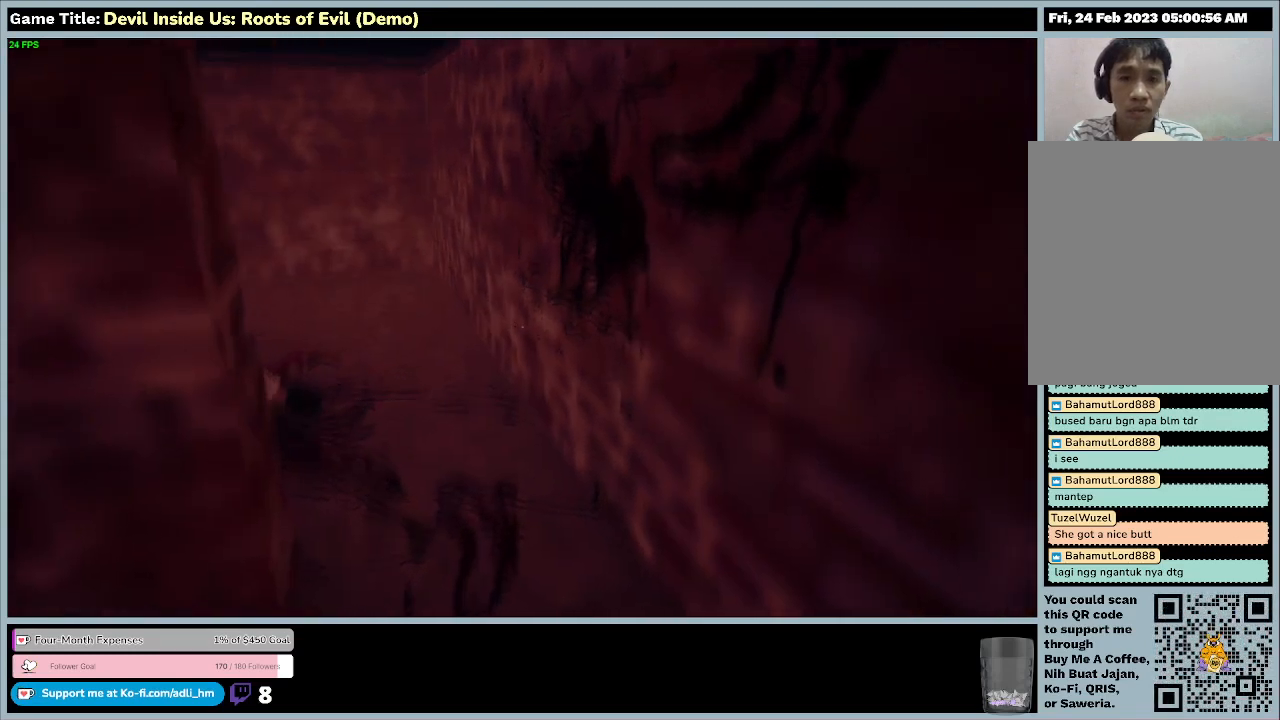
{"keys": ["d"], "mouse": [], "events": []}
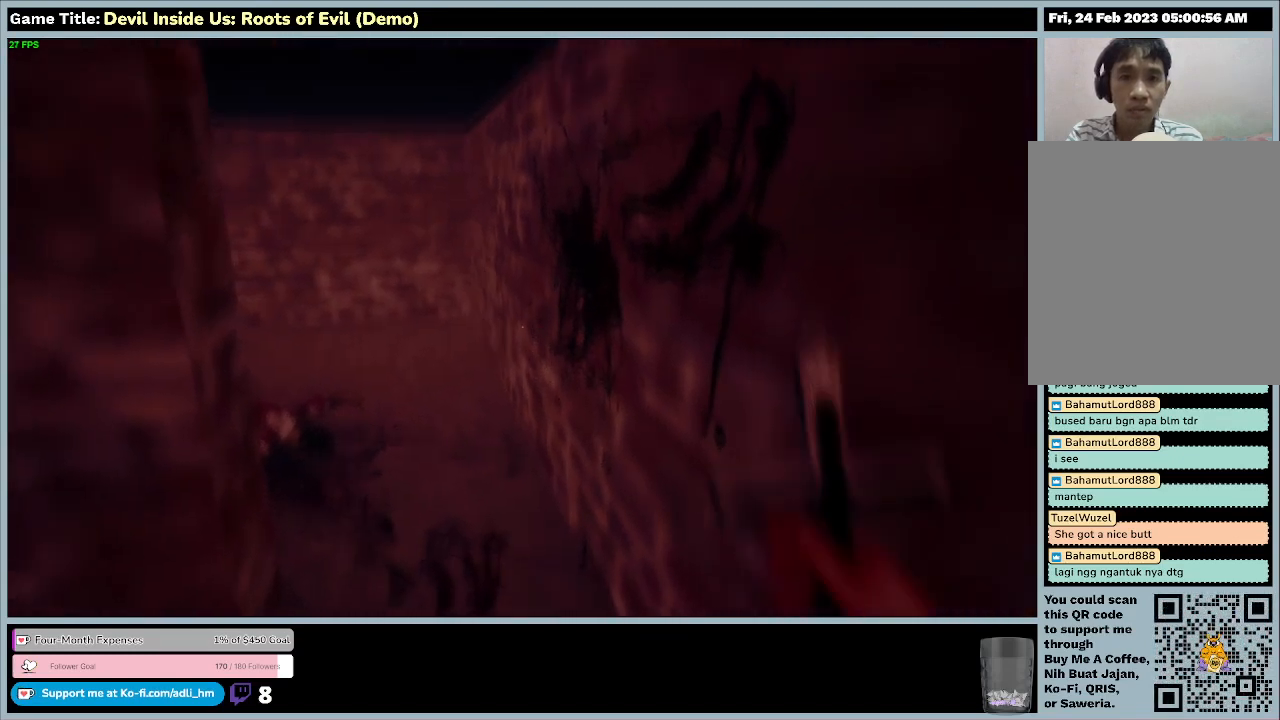
{"keys": [], "mouse": [], "events": [[133, "d", "up"]]}
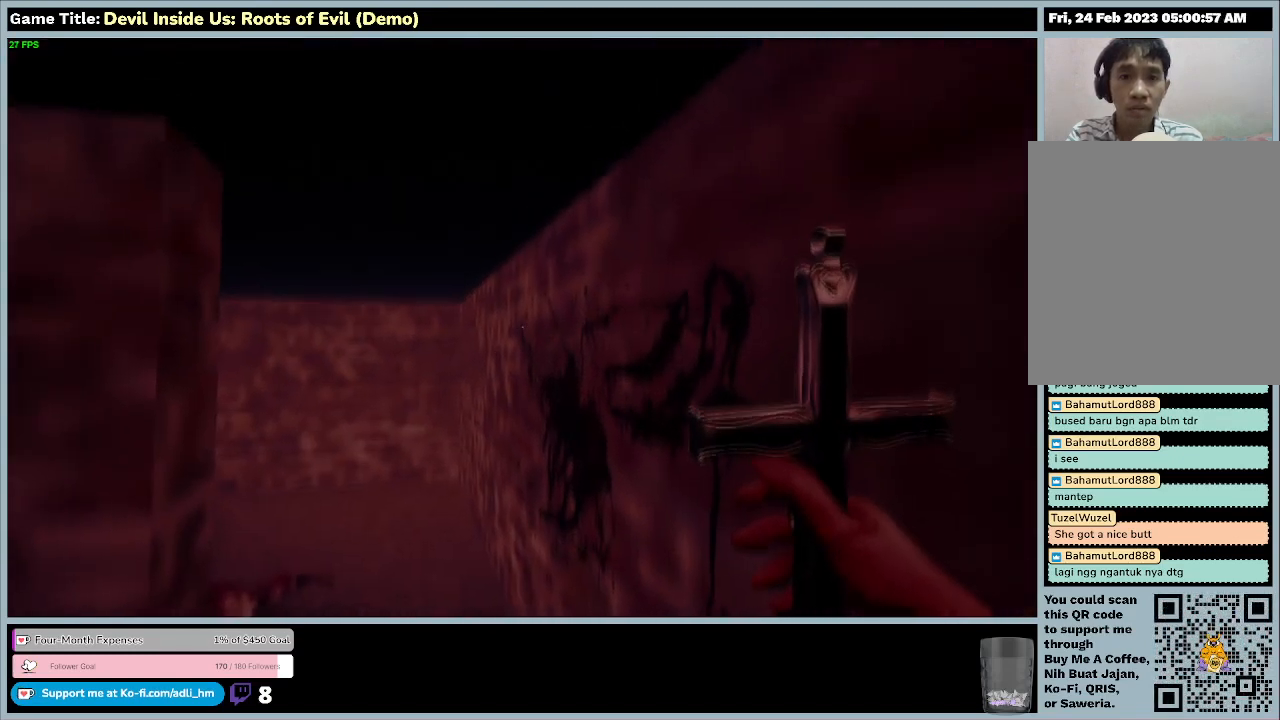
{"keys": [], "mouse": [], "events": []}
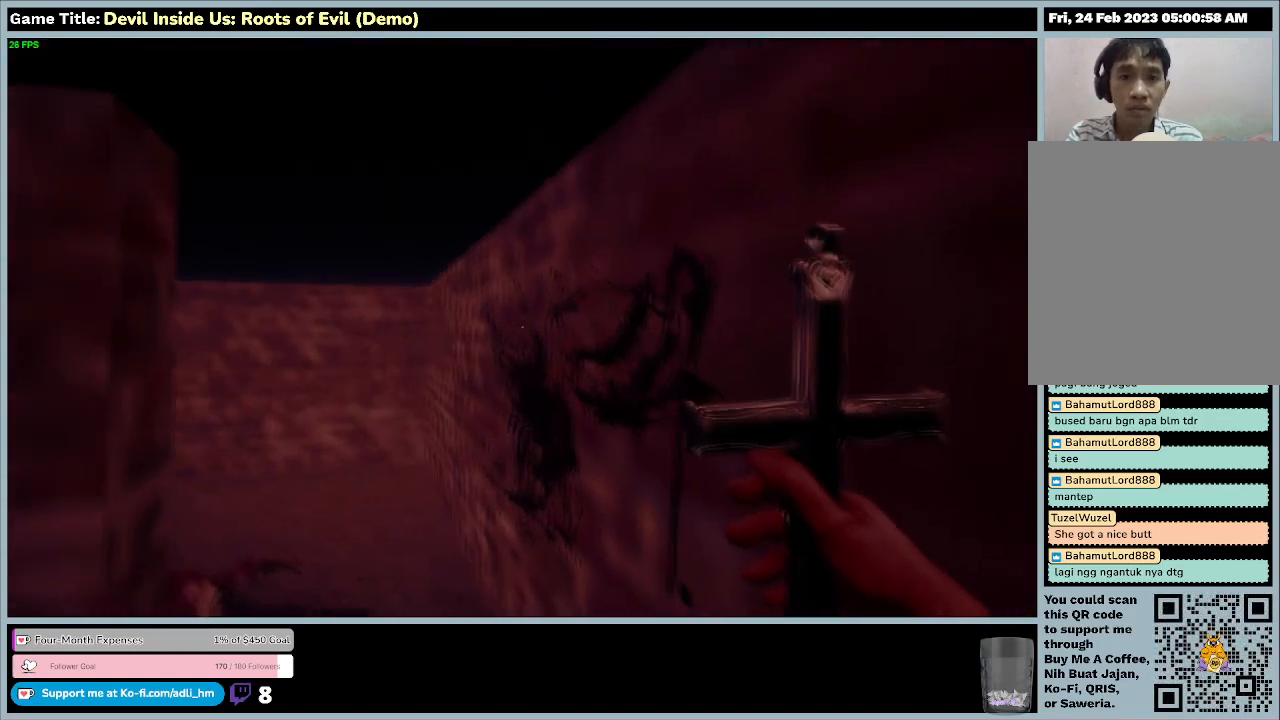
{"keys": ["s"], "mouse": [], "events": [[167, "s", "down"]]}
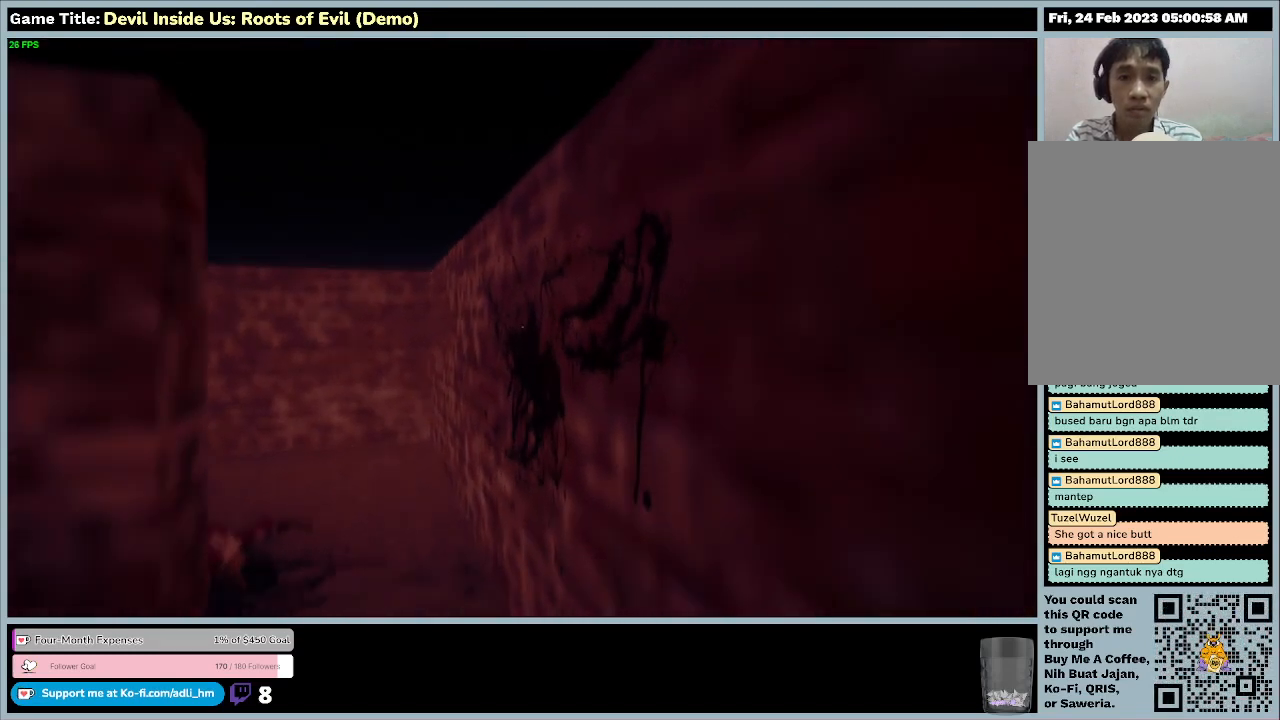
{"keys": ["s"], "mouse": [], "events": []}
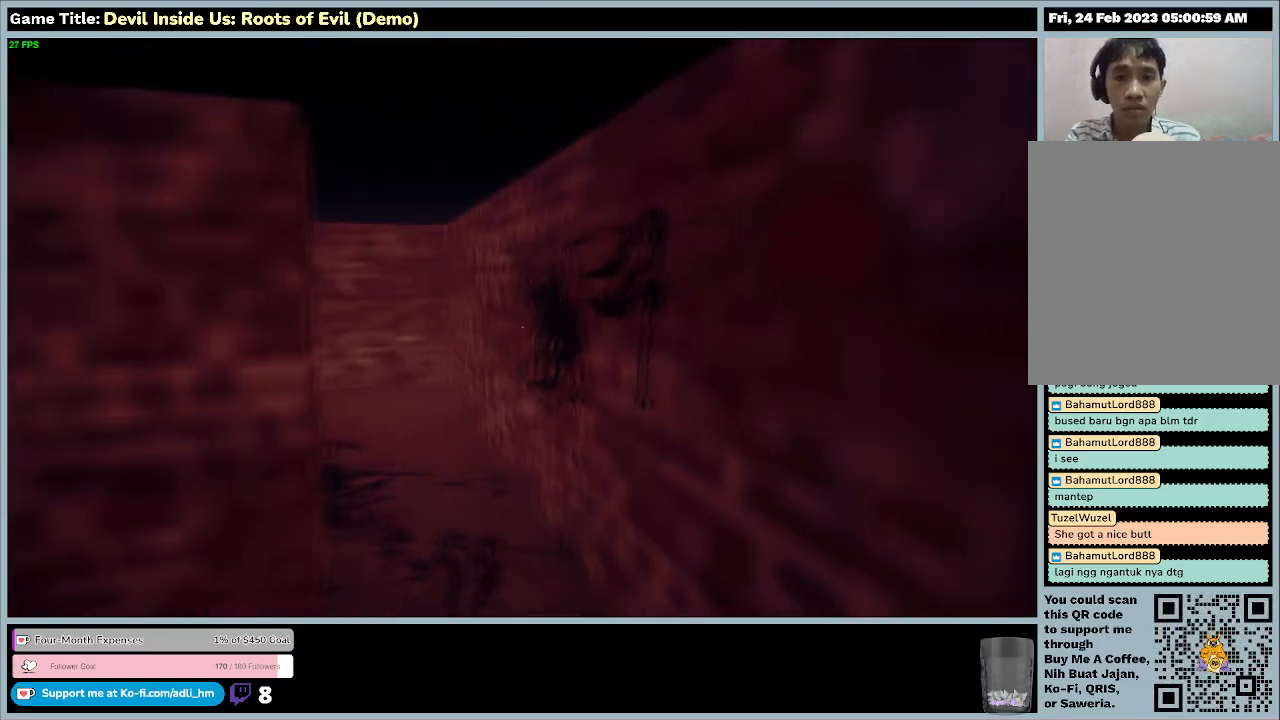
{"keys": ["s"], "mouse": [], "events": []}
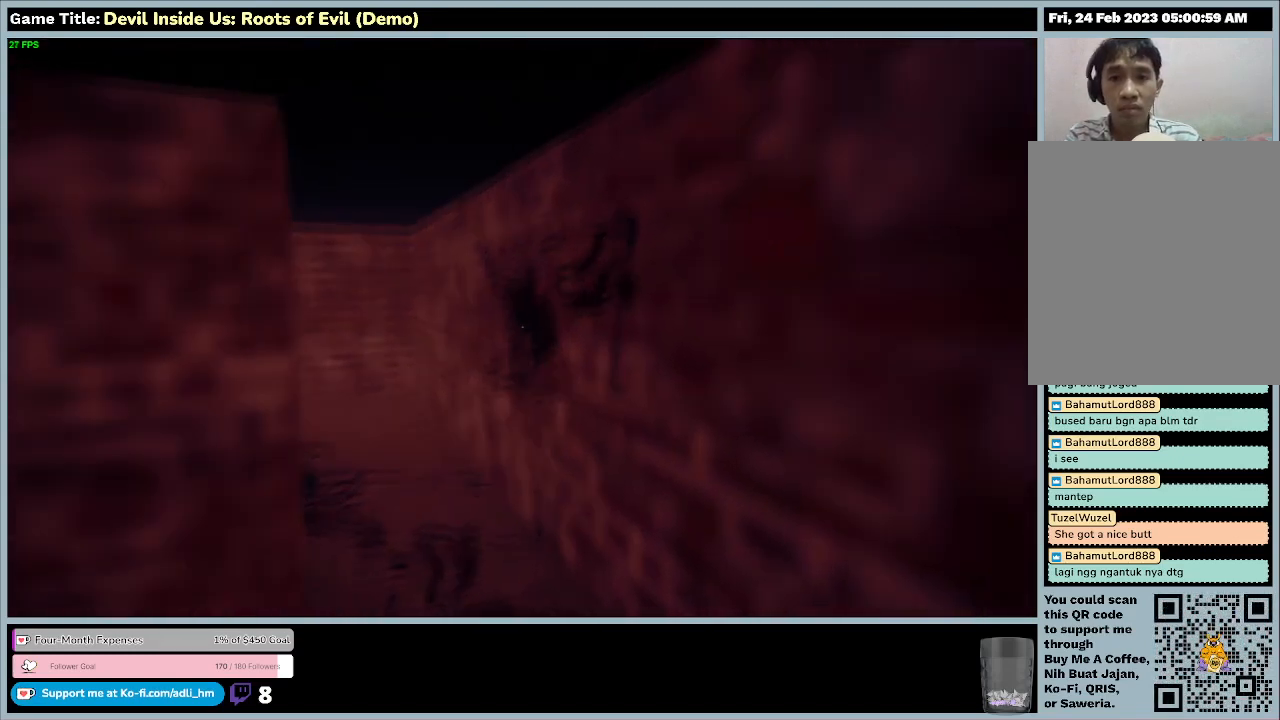
{"keys": ["a", "s"], "mouse": [], "events": [[33, "a", "down"]]}
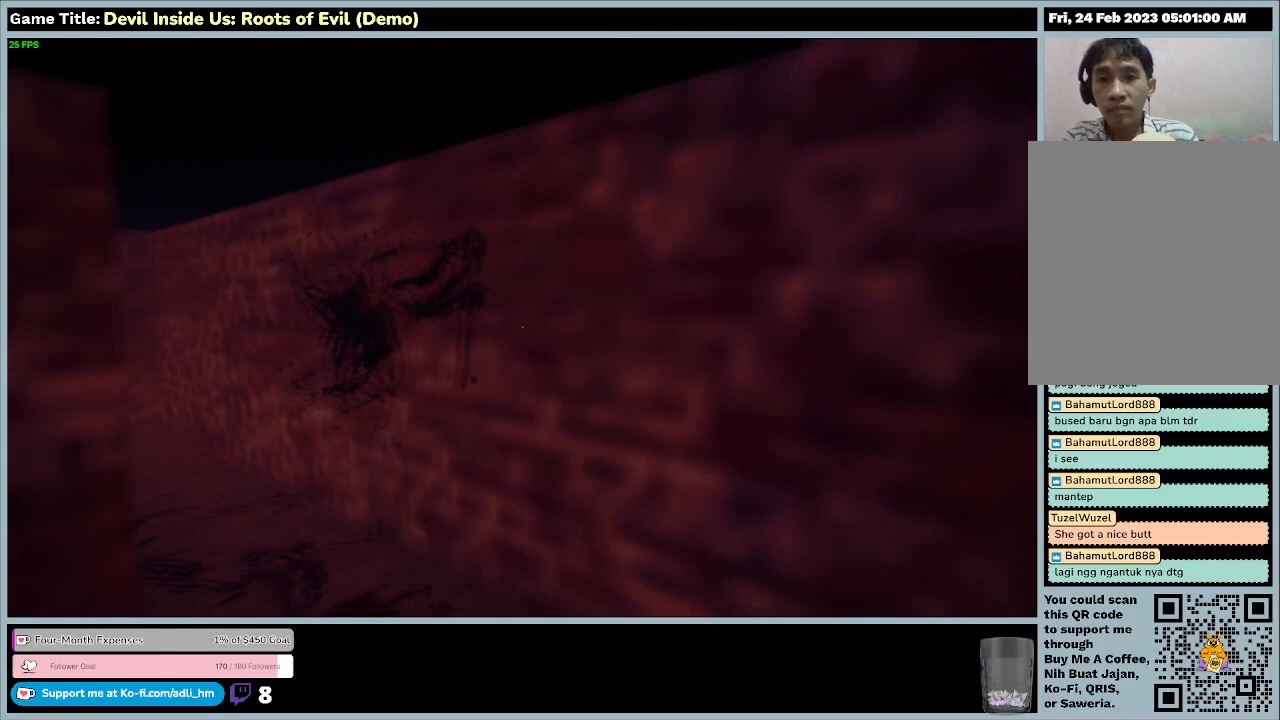
{"keys": ["a", "s"], "mouse": [], "events": []}
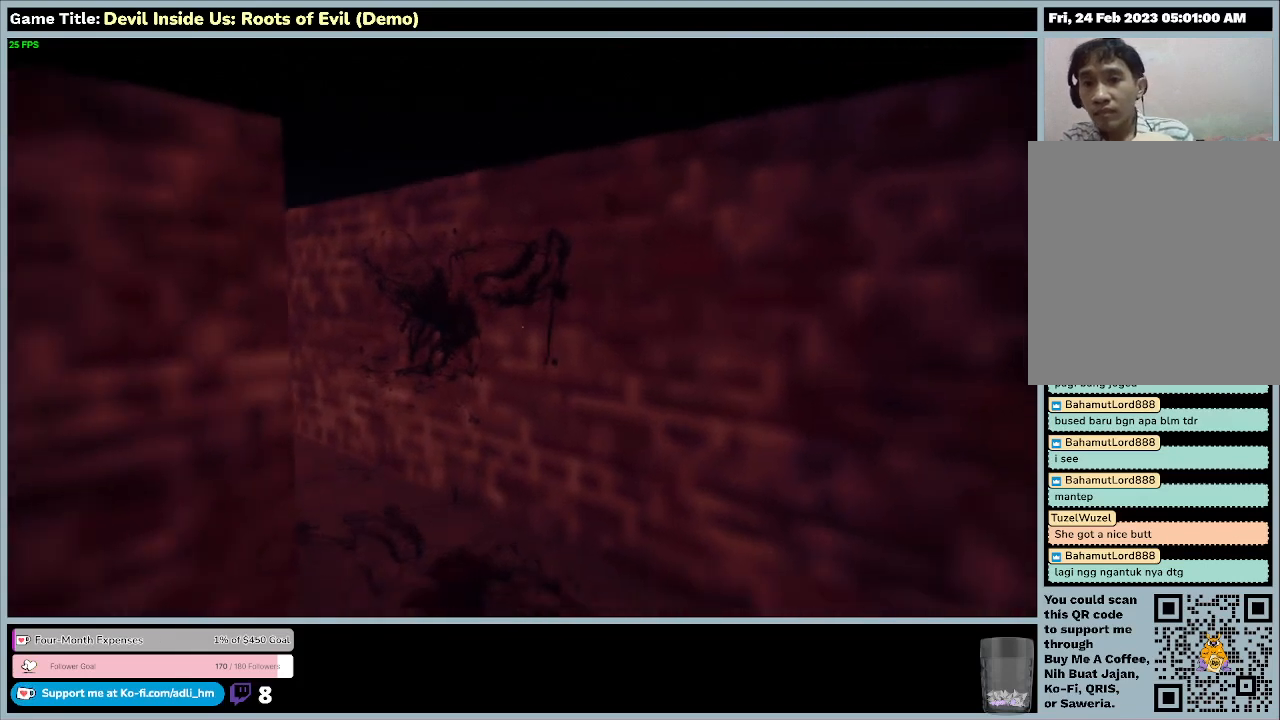
{"keys": ["a", "s"], "mouse": [], "events": []}
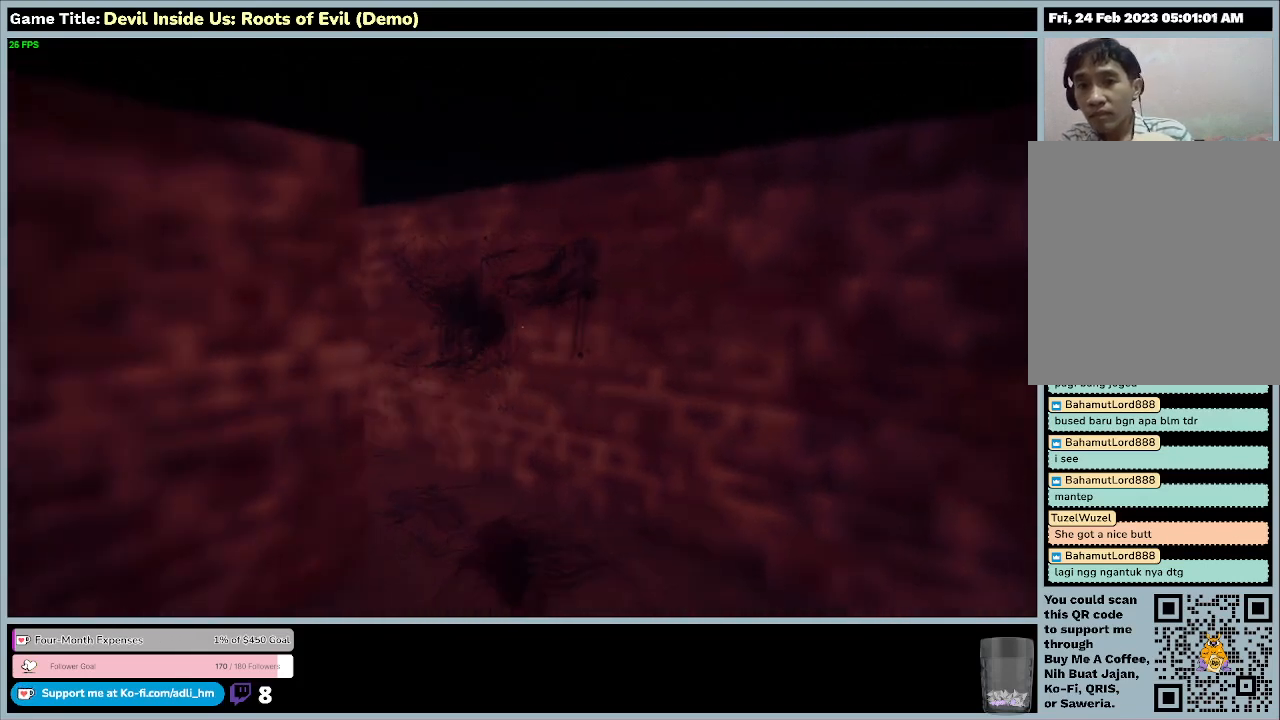
{"keys": ["a", "s"], "mouse": [], "events": []}
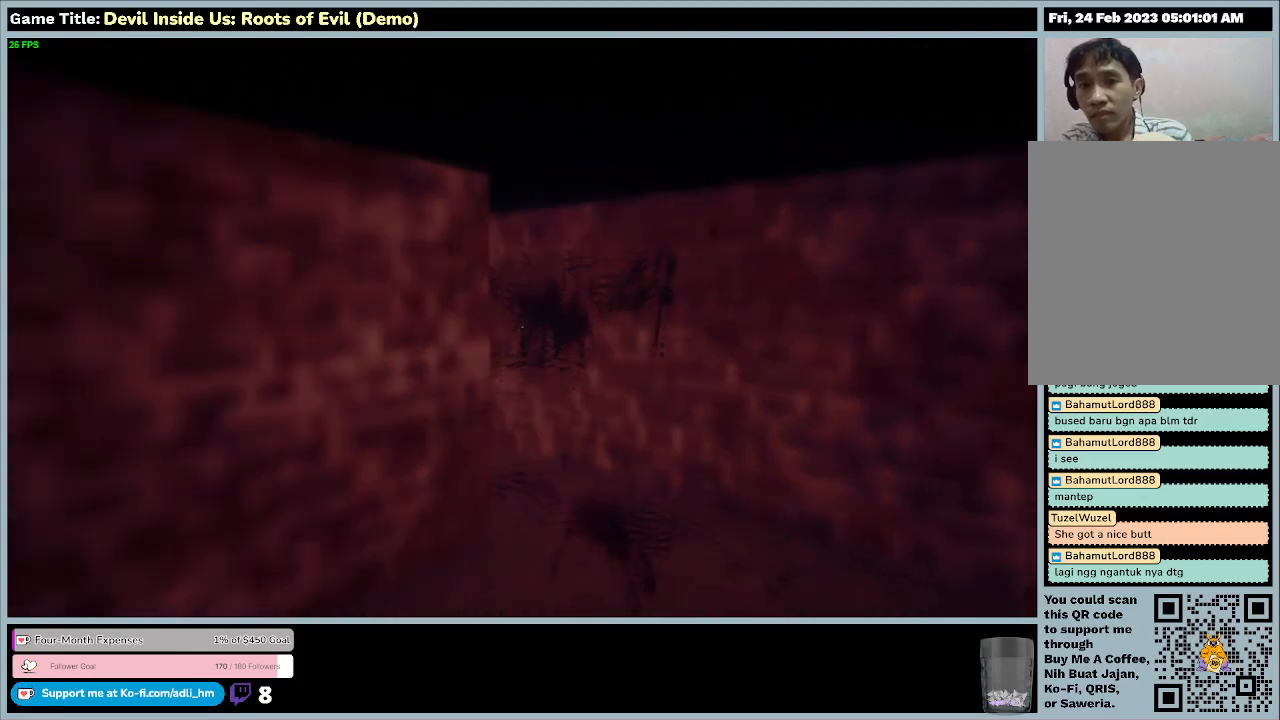
{"keys": ["a", "s"], "mouse": [], "events": []}
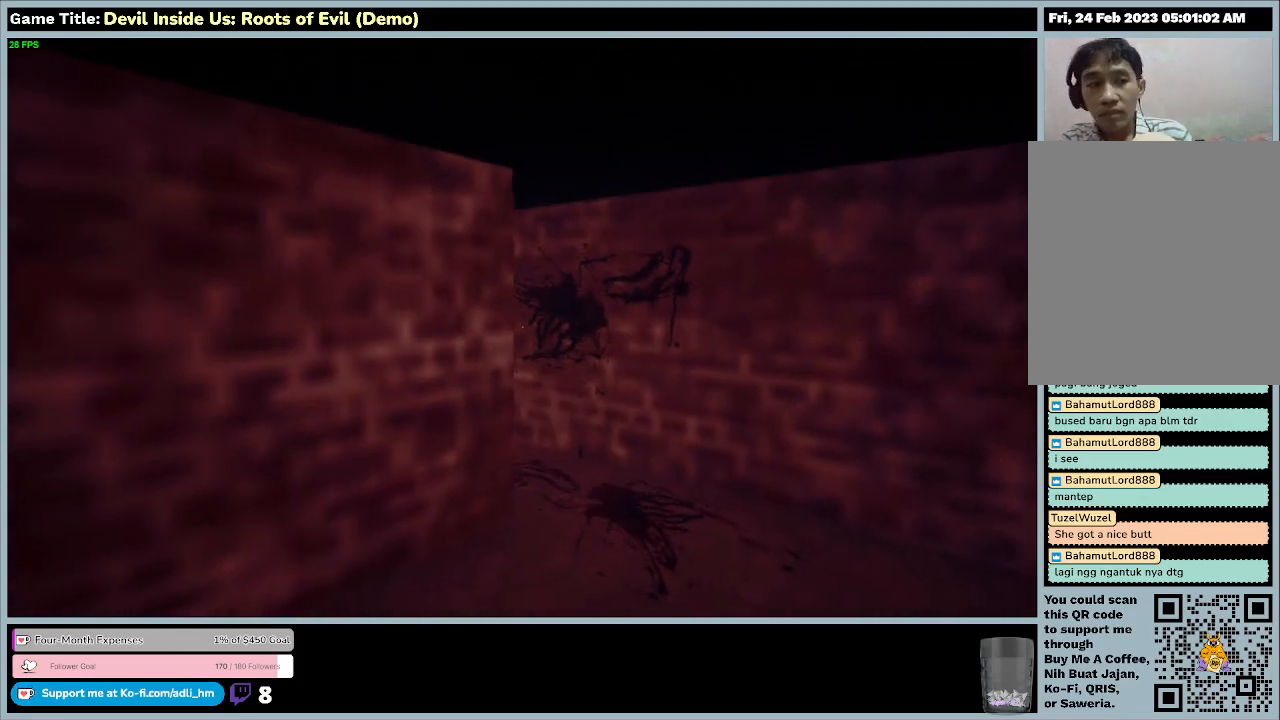
{"keys": ["a", "s"], "mouse": [], "events": []}
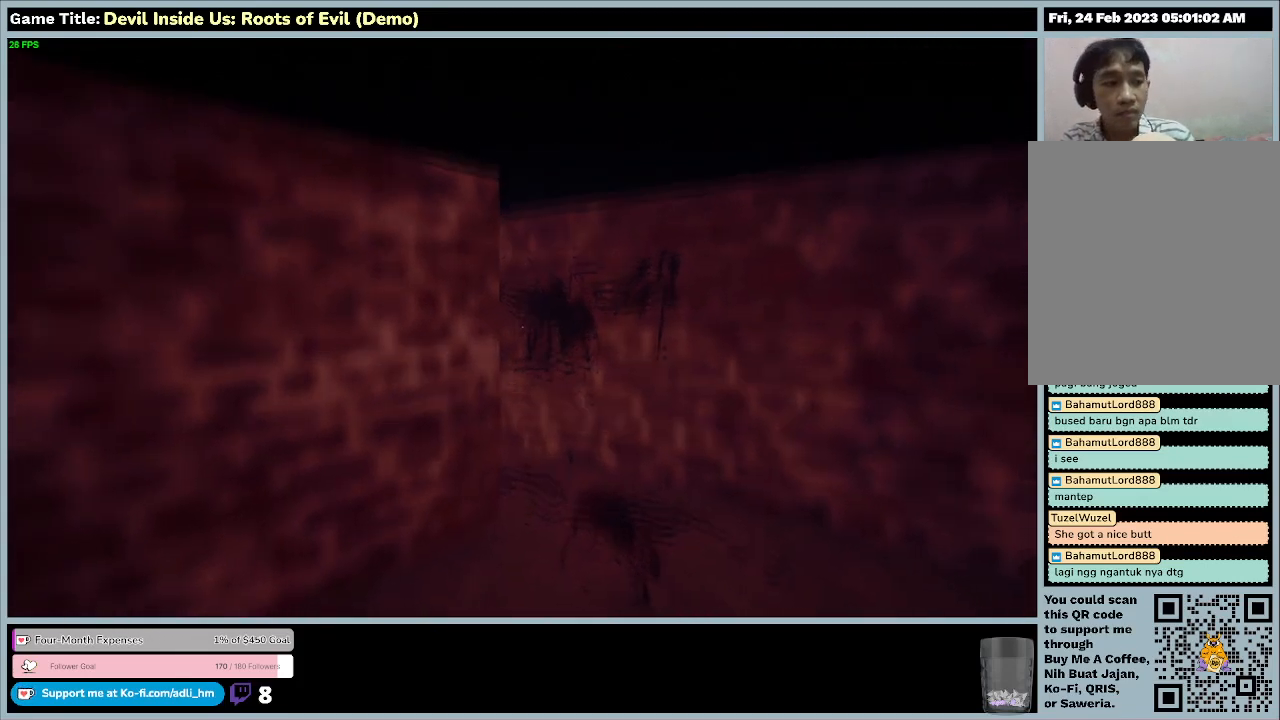
{"keys": [], "mouse": [], "events": [[267, "a", "up"], [333, "s", "up"]]}
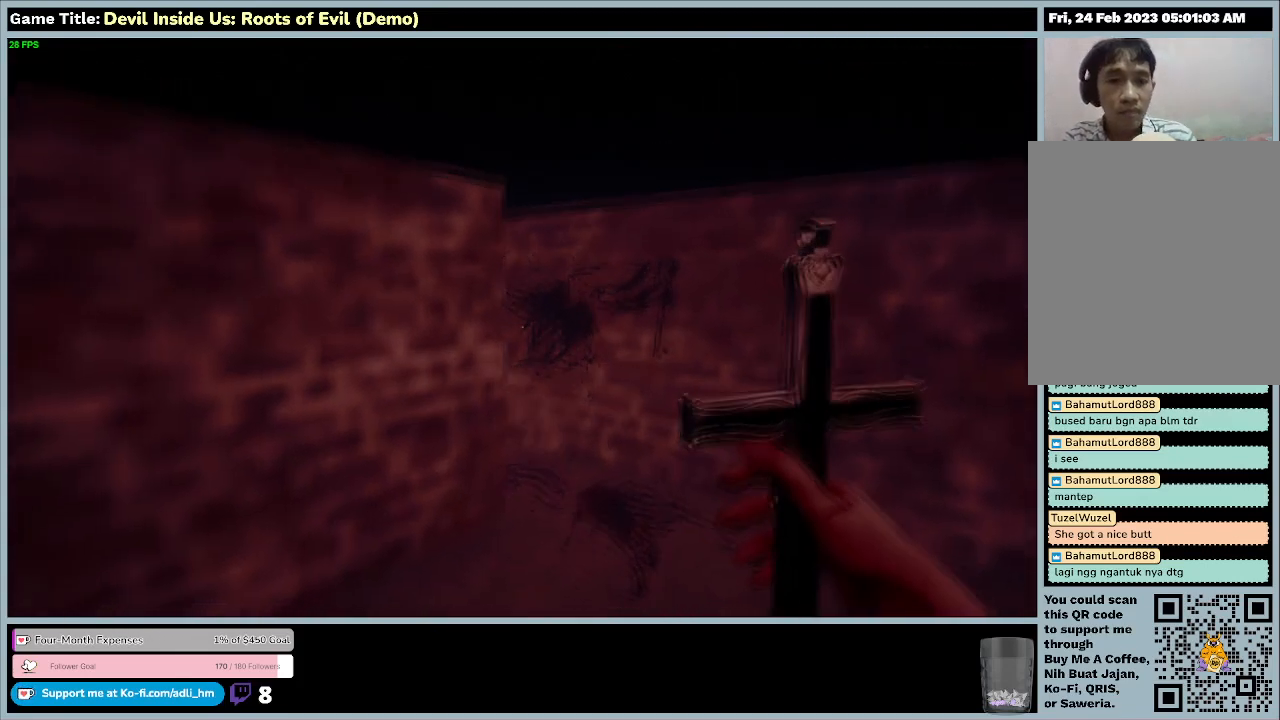
{"keys": [], "mouse": [], "events": []}
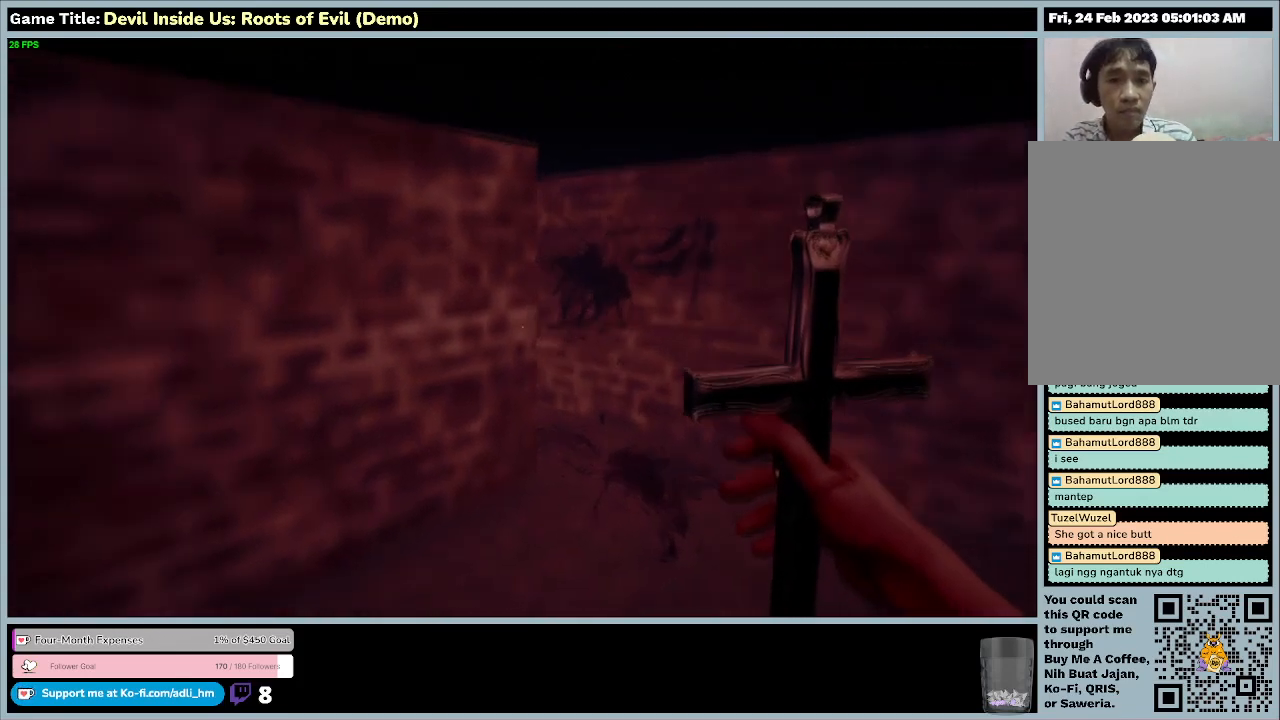
{"keys": [], "mouse": [], "events": []}
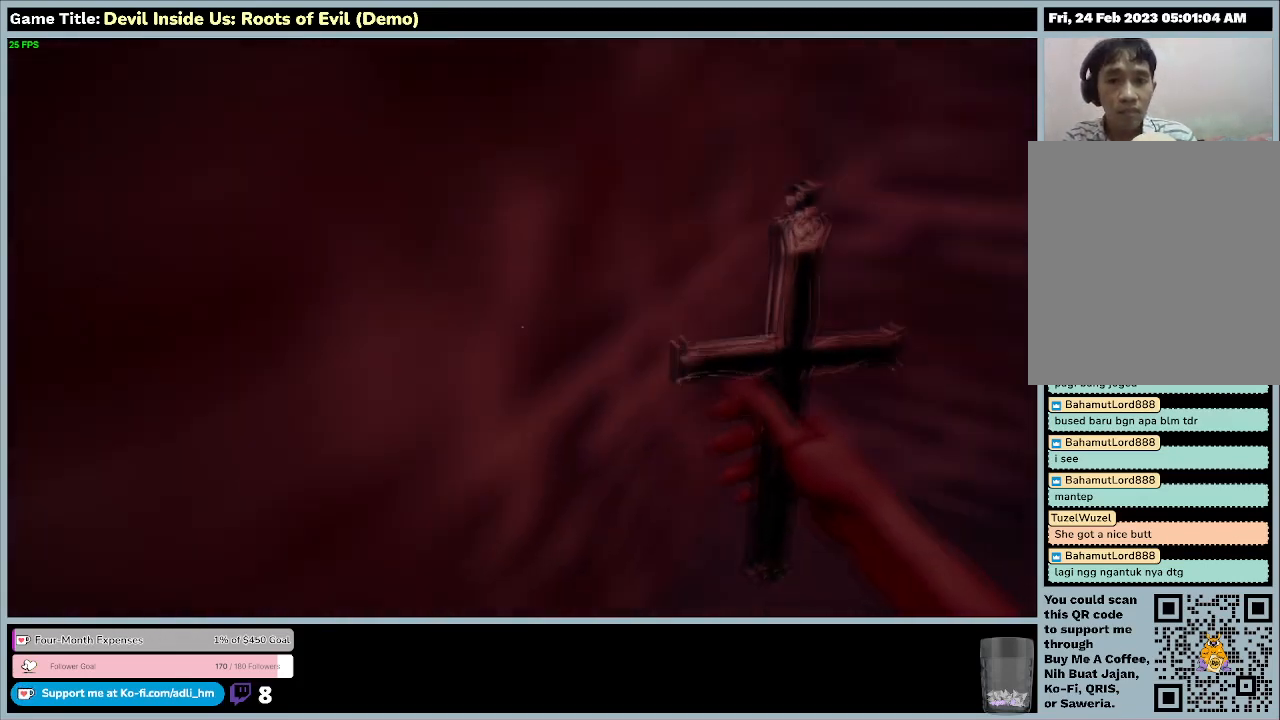
{"keys": [], "mouse": [], "events": []}
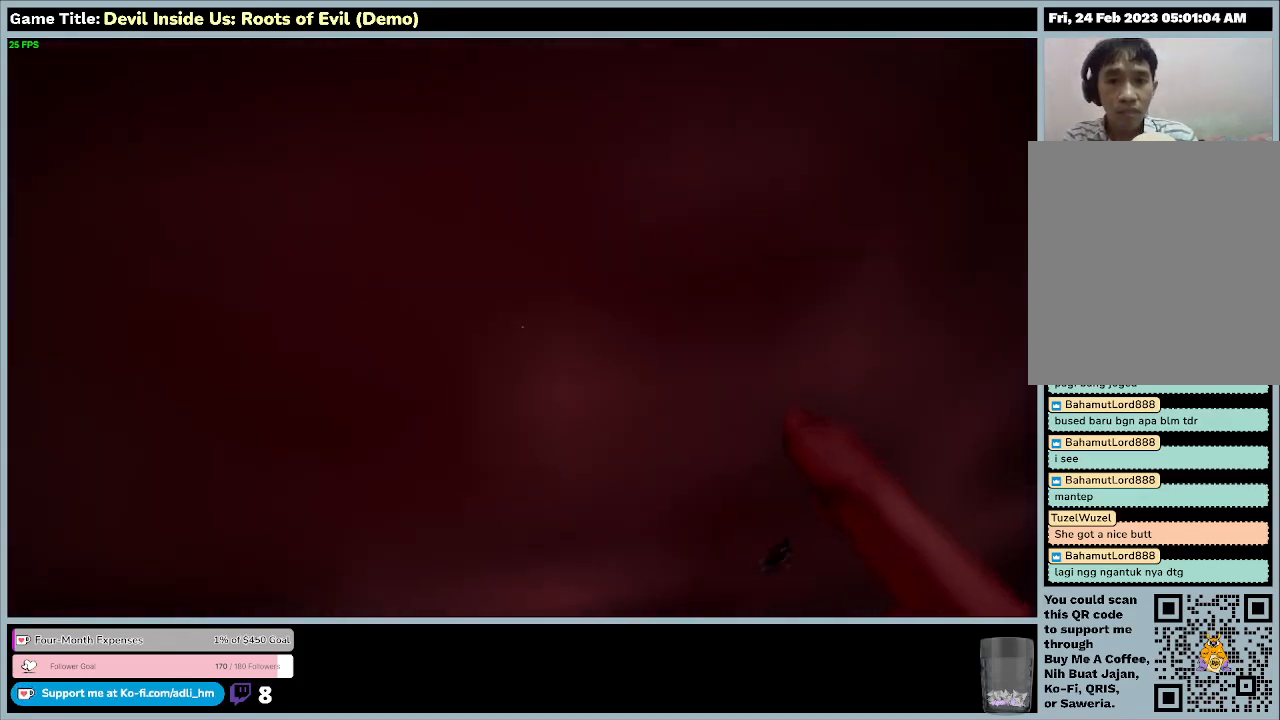
{"keys": ["d"], "mouse": [], "events": [[33, "d", "down"]]}
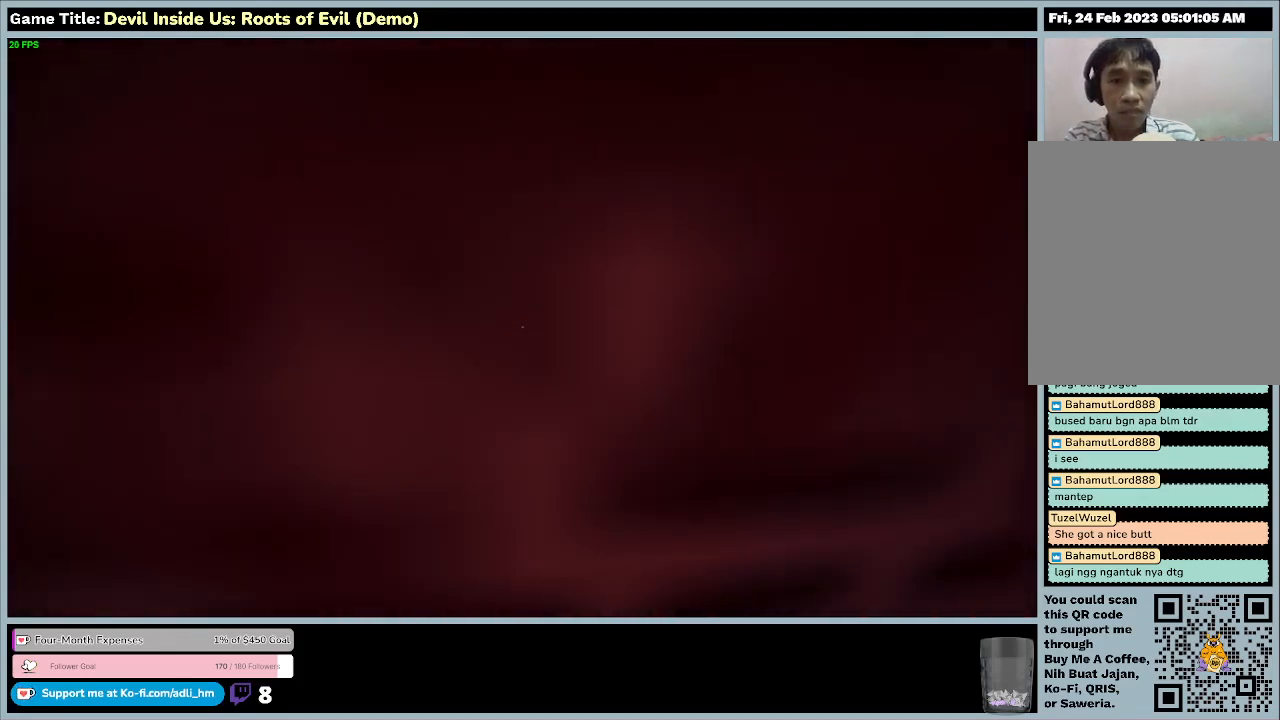
{"keys": ["d"], "mouse": [], "events": []}
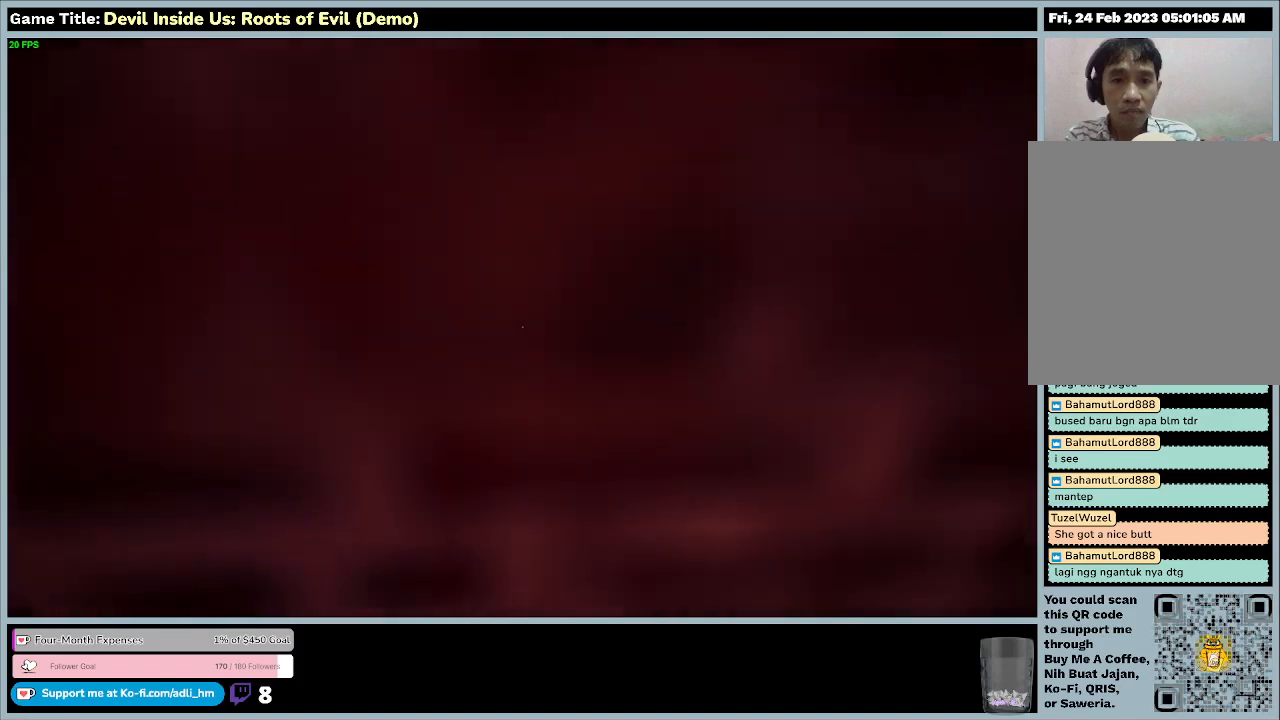
{"keys": ["d", "s"], "mouse": [], "events": [[300, "s", "down"]]}
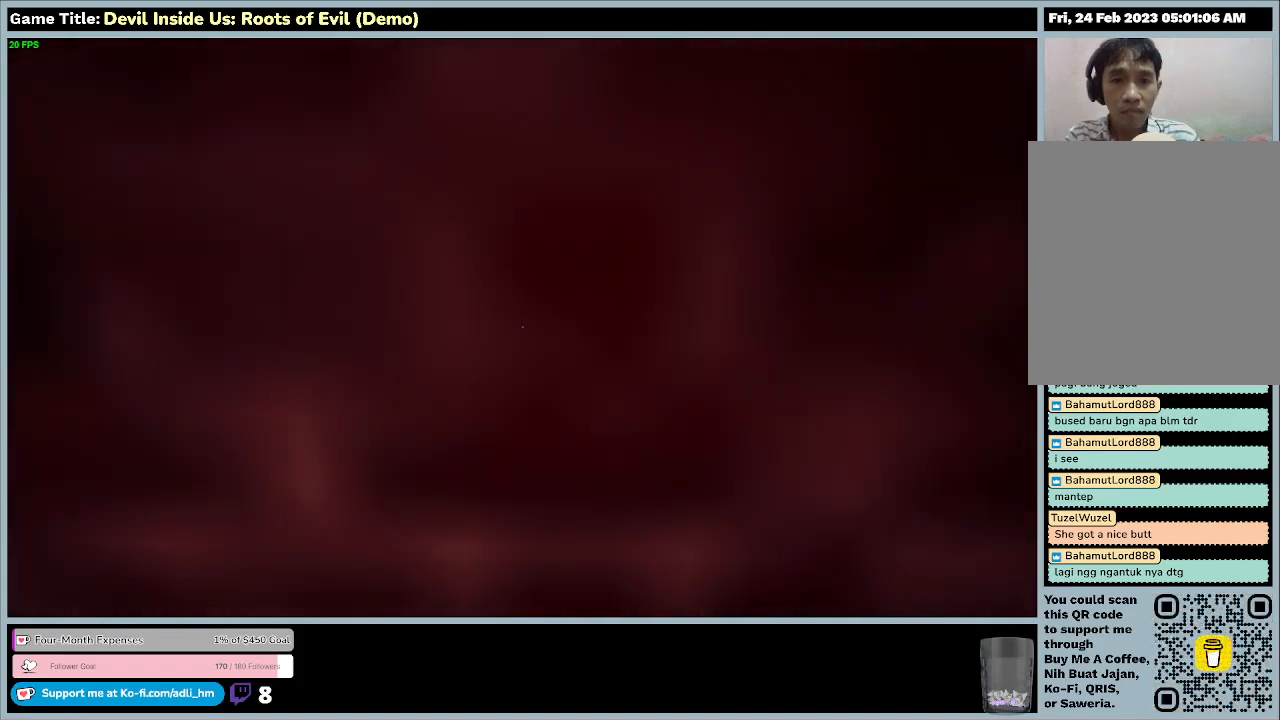
{"keys": ["s"], "mouse": [], "events": [[367, "d", "up"]]}
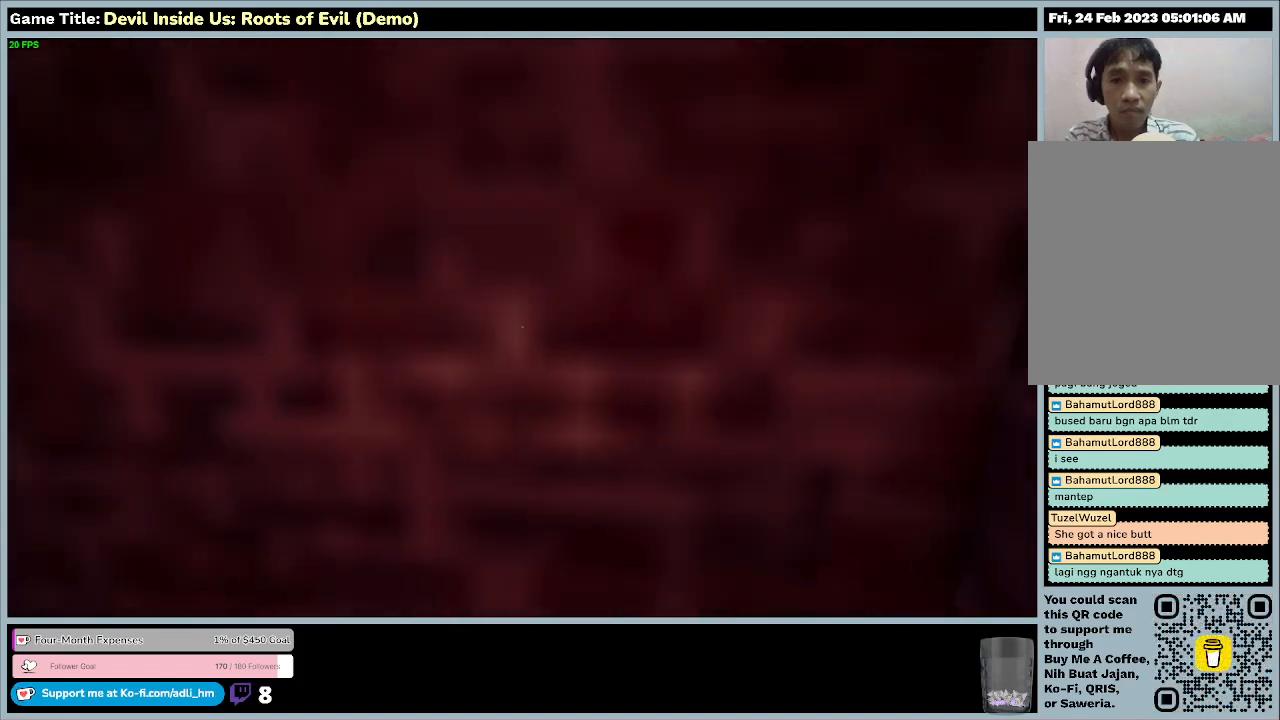
{"keys": ["s"], "mouse": [], "events": []}
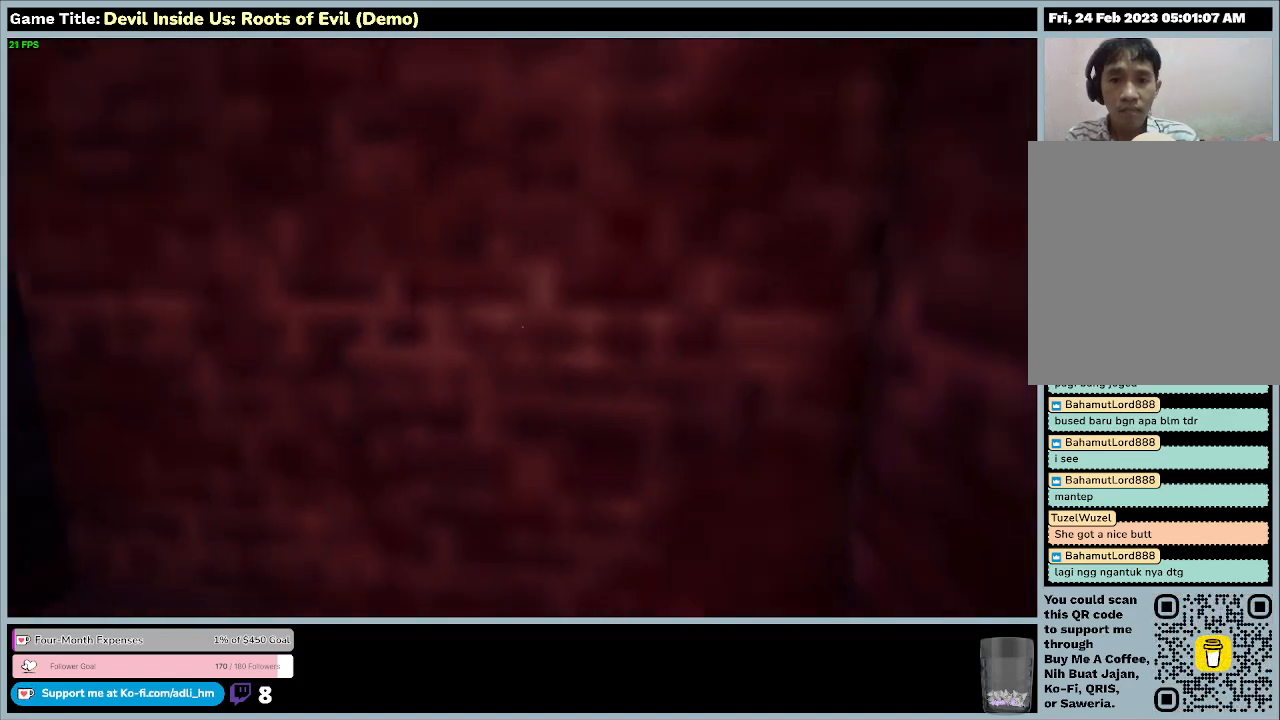
{"keys": ["s"], "mouse": [], "events": []}
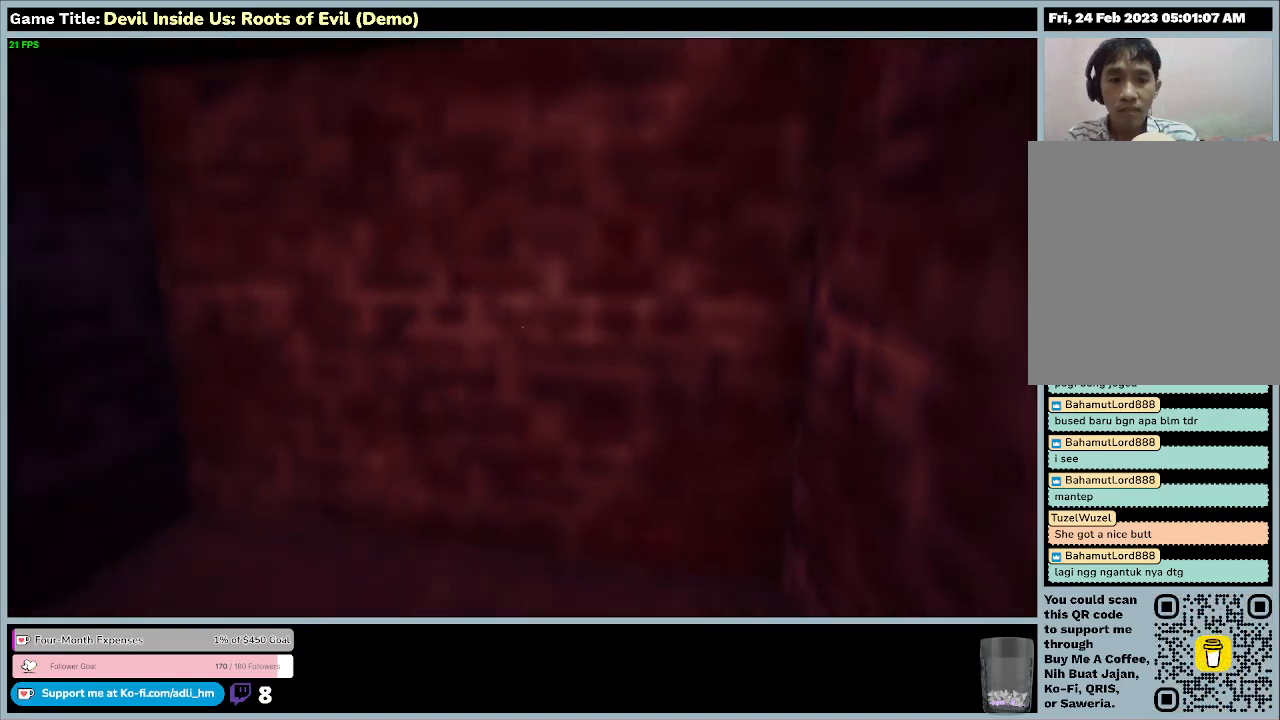
{"keys": ["s"], "mouse": [], "events": []}
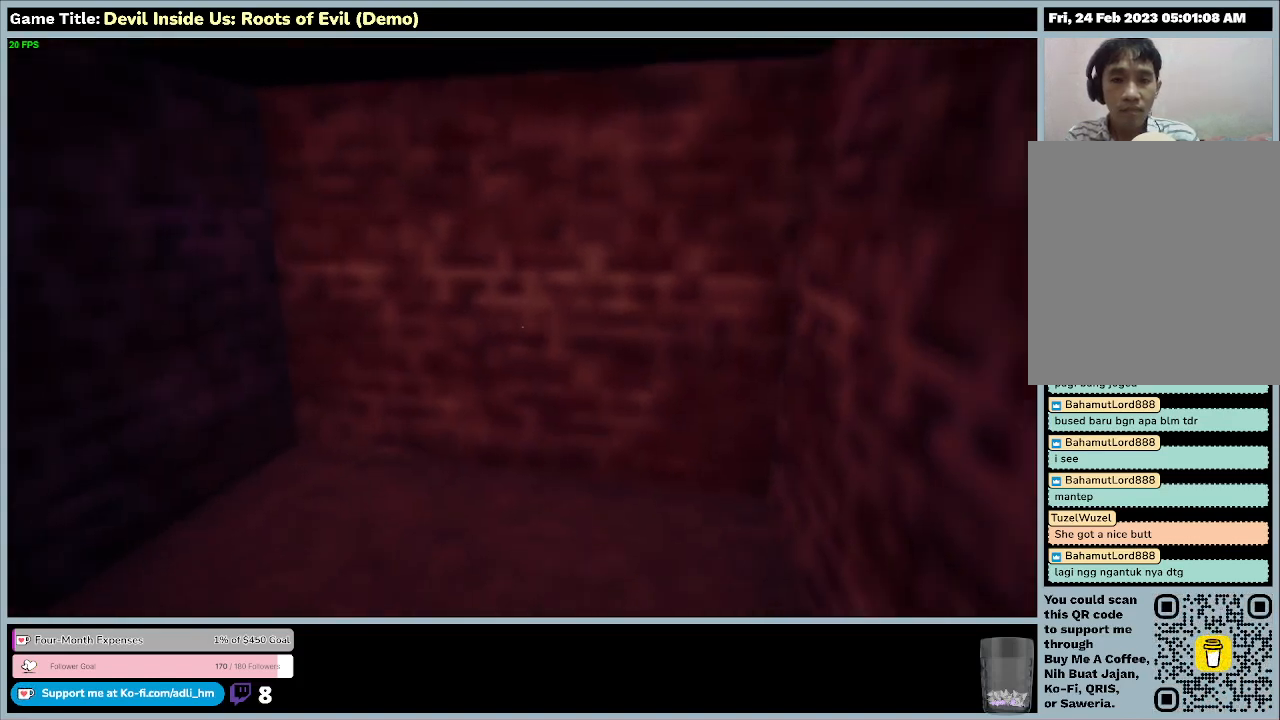
{"keys": ["s"], "mouse": [], "events": []}
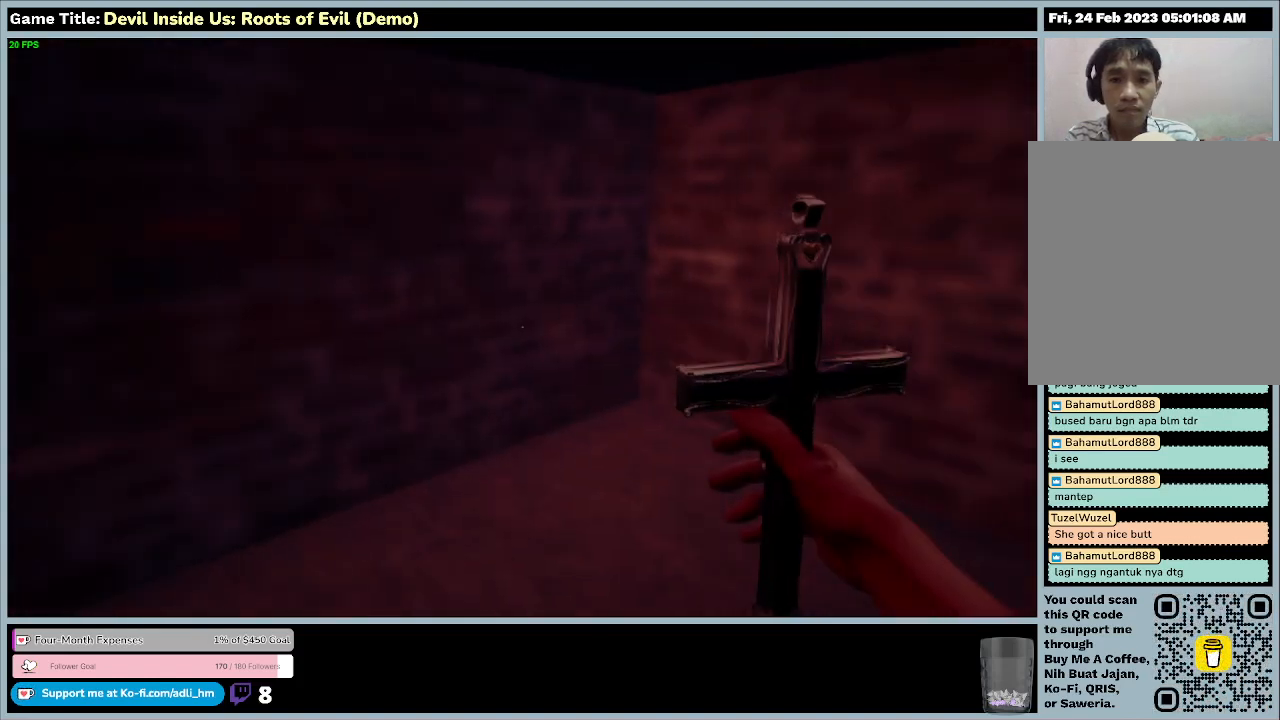
{"keys": [], "mouse": [], "events": [[67, "s", "up"]]}
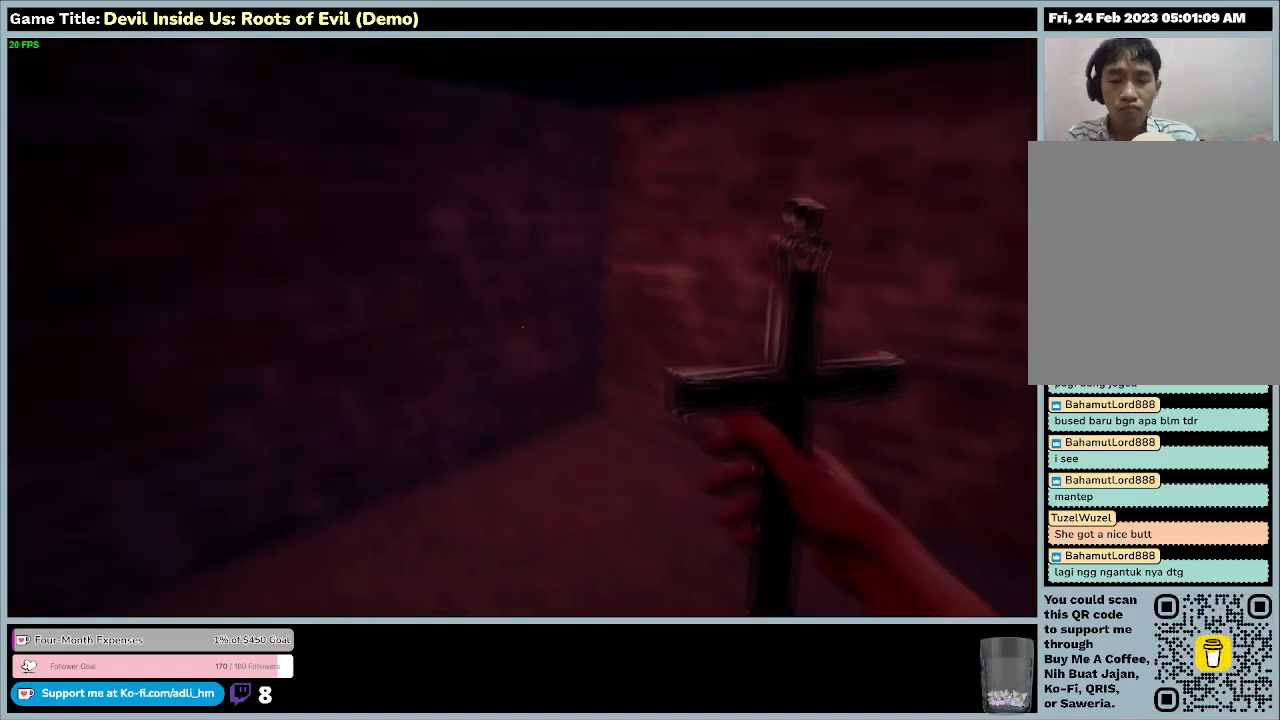
{"keys": [], "mouse": ["left"], "events": [[133, "mouse_left", "down"]]}